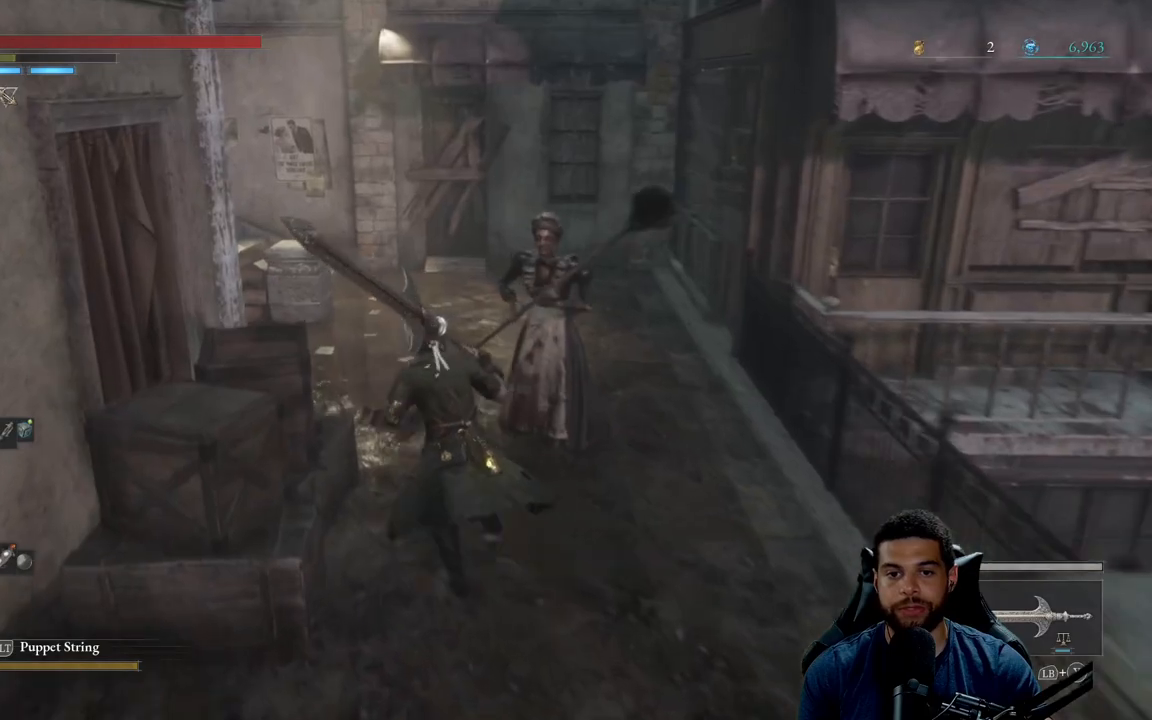
Gameplay with a controller (Xbox layout); each line is a JSON object with the inputs held at the frame after it. "events" lists button and stick changes between this image and that frame as [ms after this image, input, new state], when the widget could be followed in between.
{"buttons": ["B"], "left_stick": "up", "right_stick": "center", "events": [[33, "left_stick", "up"], [117, "right_stick", "left"], [267, "right_stick", "center"]]}
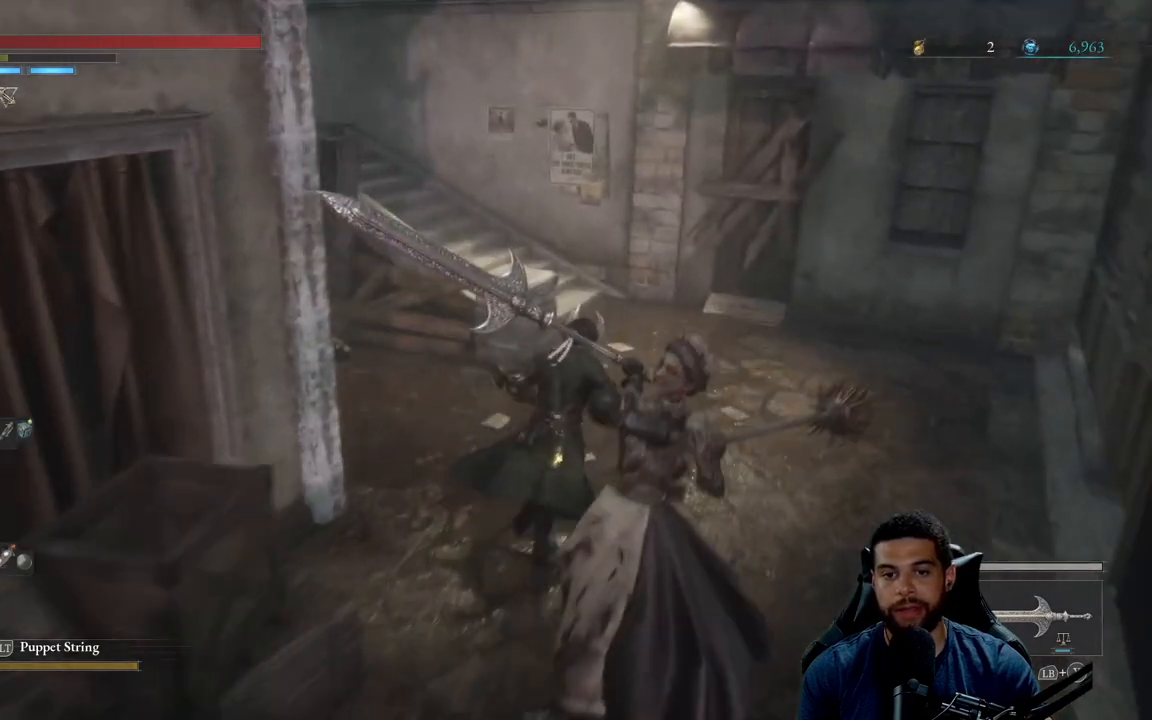
{"buttons": [], "left_stick": "up", "right_stick": "center", "events": [[67, "left_stick", "up-right"], [250, "B", "up"], [300, "left_stick", "up"], [333, "B", "down"], [417, "B", "up"]]}
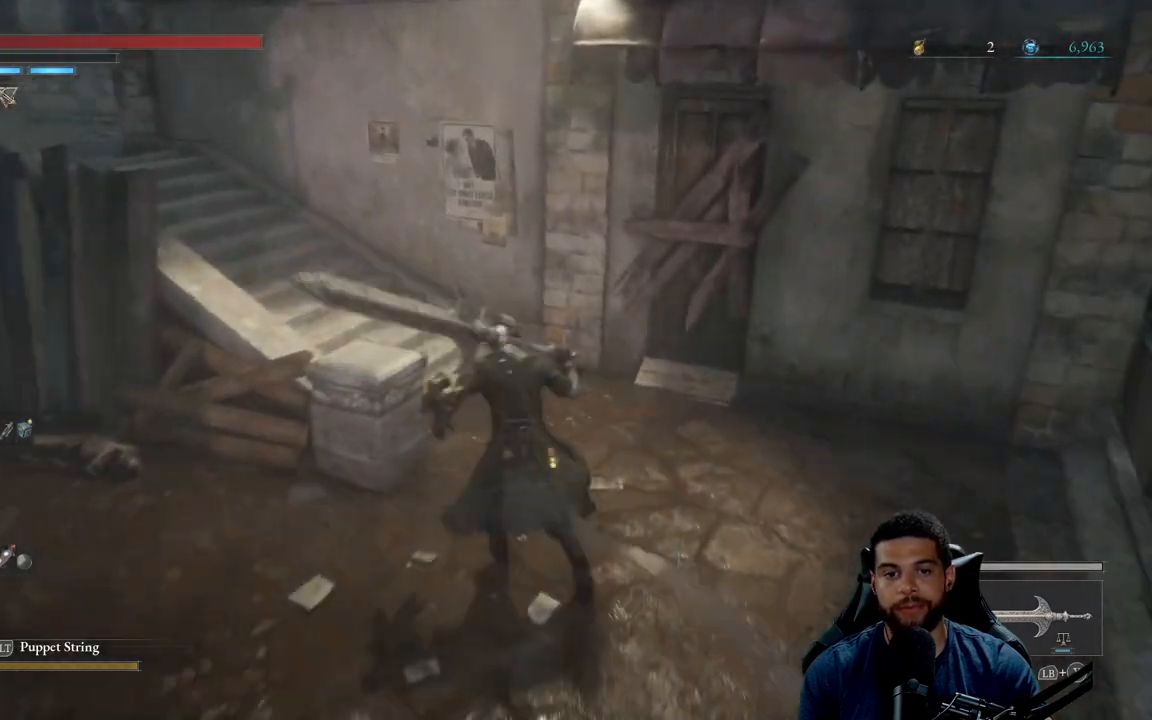
{"buttons": [], "left_stick": "up-right", "right_stick": "left", "events": [[17, "right_stick", "left"], [217, "left_stick", "center"], [217, "right_stick", "center"], [417, "left_stick", "up-right"], [417, "right_stick", "left"]]}
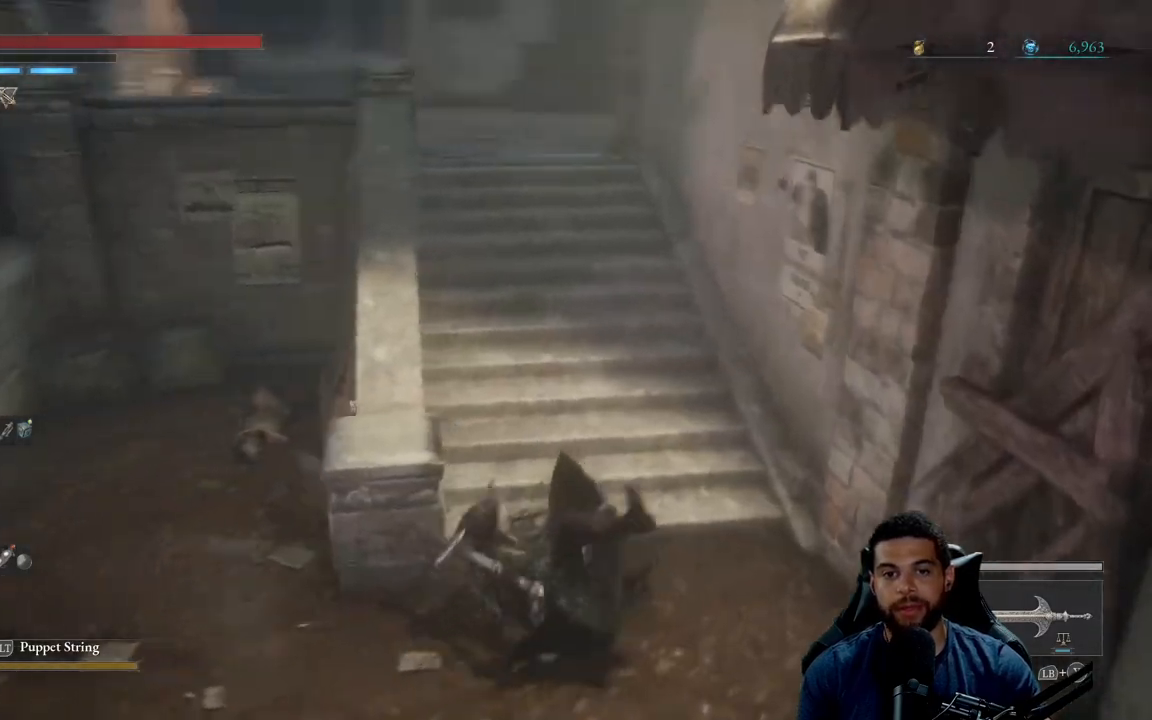
{"buttons": [], "left_stick": "up", "right_stick": "center", "events": [[83, "right_stick", "center"], [417, "left_stick", "up"]]}
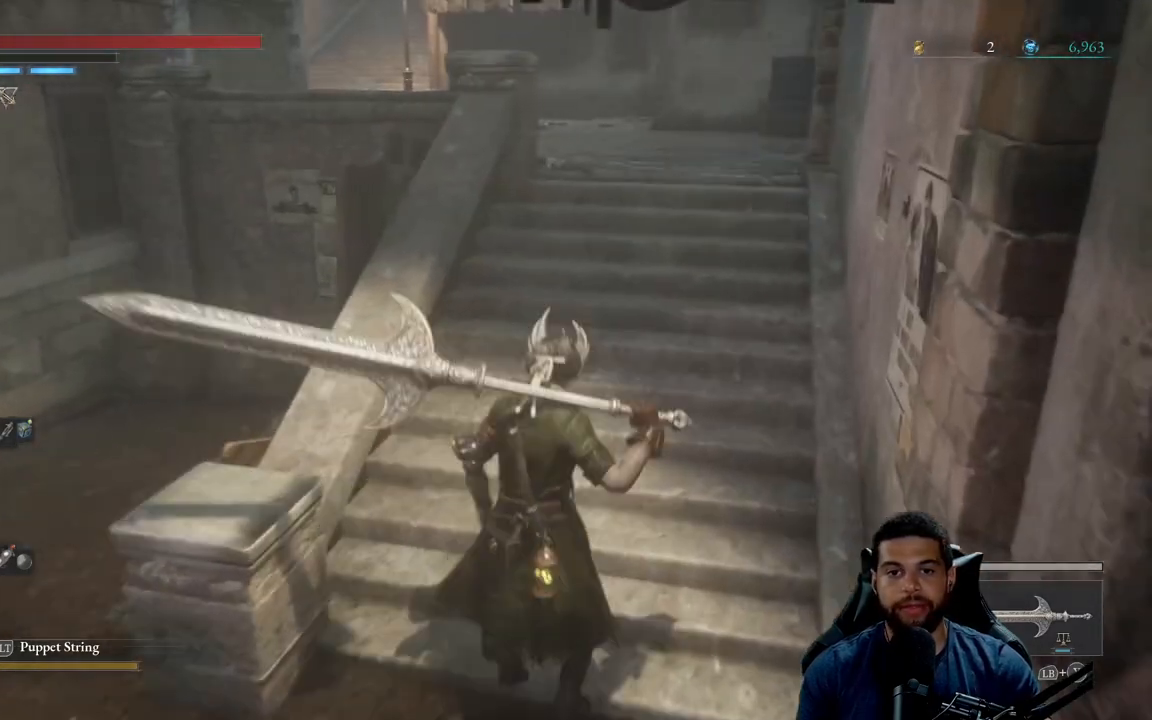
{"buttons": [], "left_stick": "up", "right_stick": "center", "events": []}
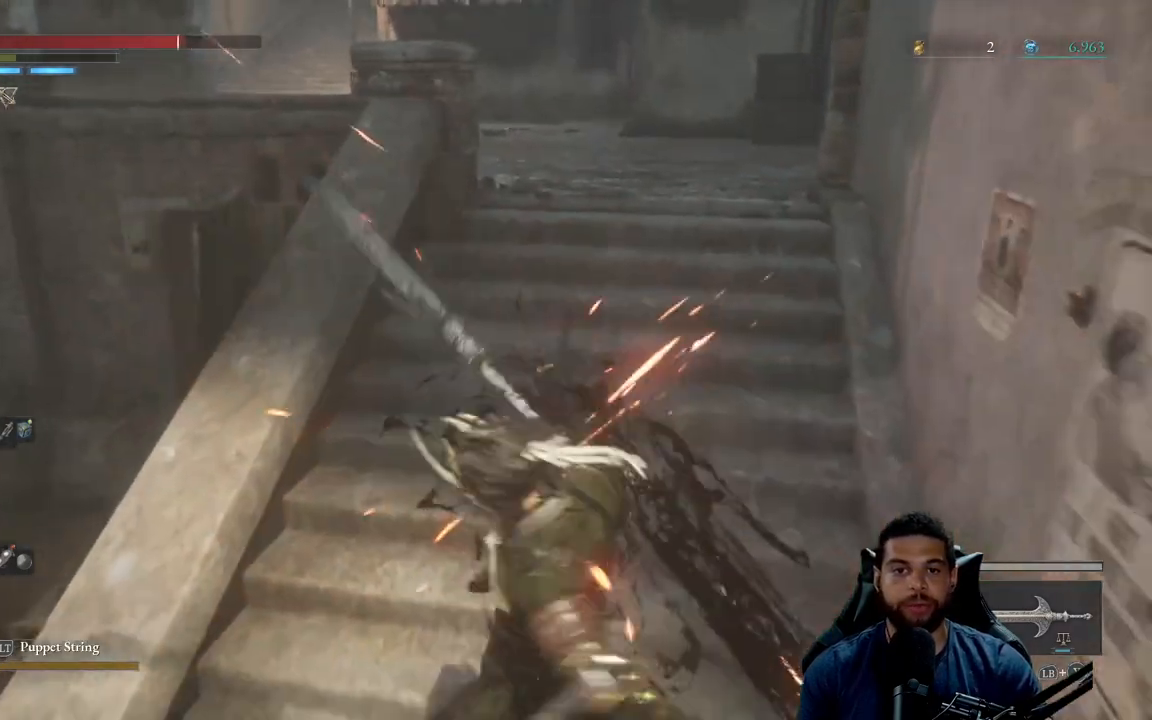
{"buttons": [], "left_stick": "up", "right_stick": "center", "events": [[217, "B", "down"], [317, "B", "up"]]}
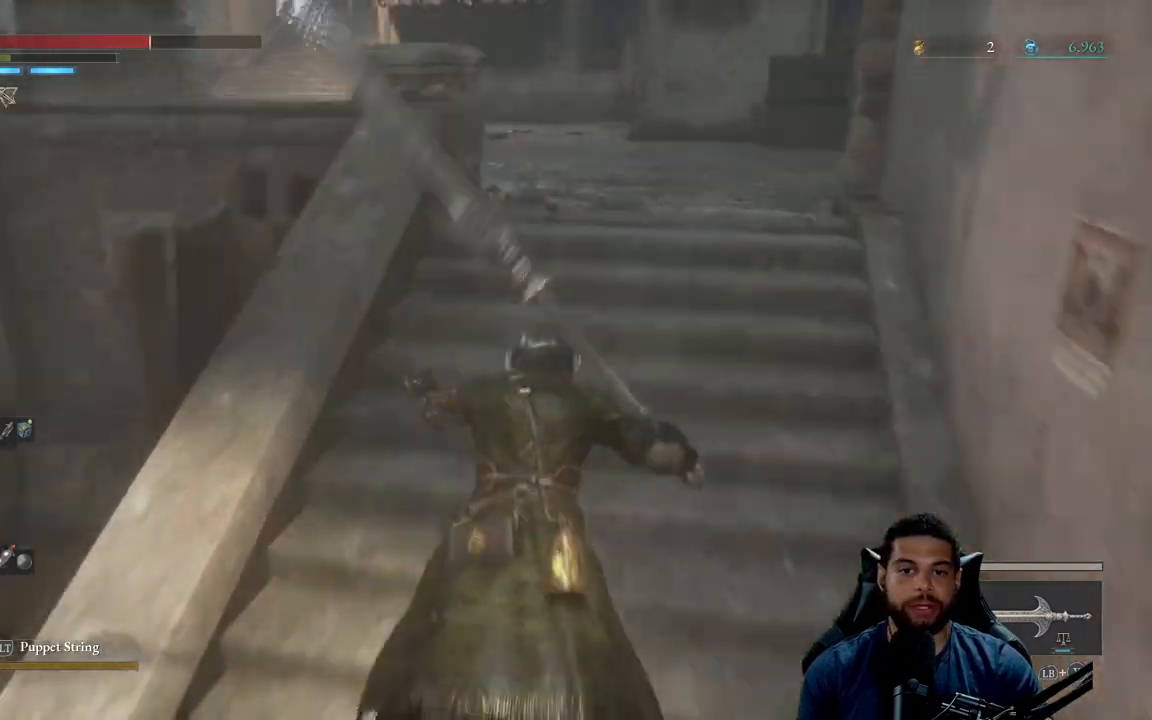
{"buttons": [], "left_stick": "up", "right_stick": "center", "events": [[350, "B", "down"], [450, "B", "up"]]}
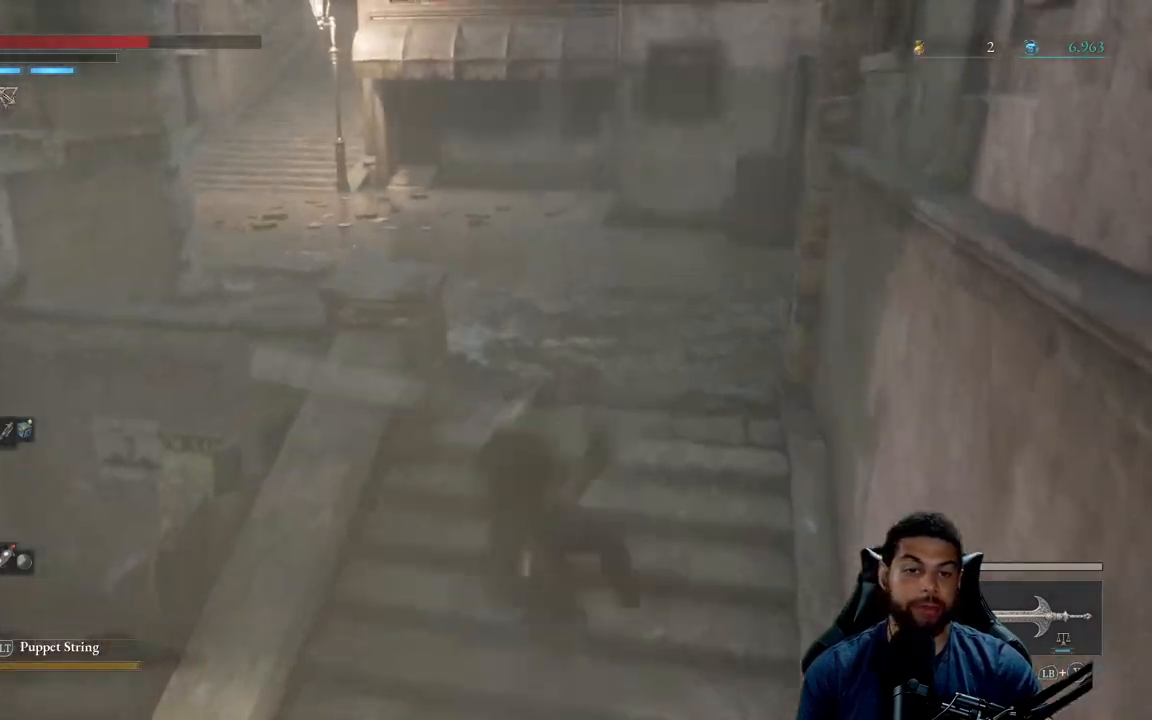
{"buttons": [], "left_stick": "up", "right_stick": "center", "events": []}
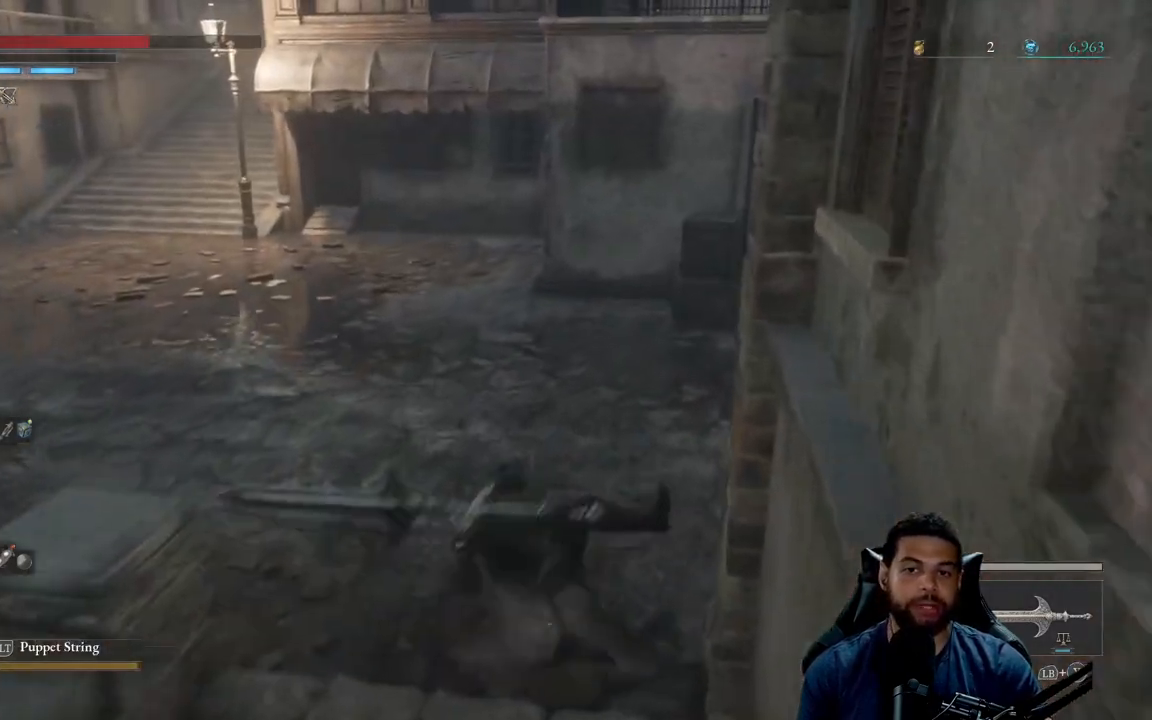
{"buttons": ["B"], "left_stick": "up-left", "right_stick": "right", "events": [[33, "B", "down"], [167, "left_stick", "up-left"], [350, "right_stick", "right"]]}
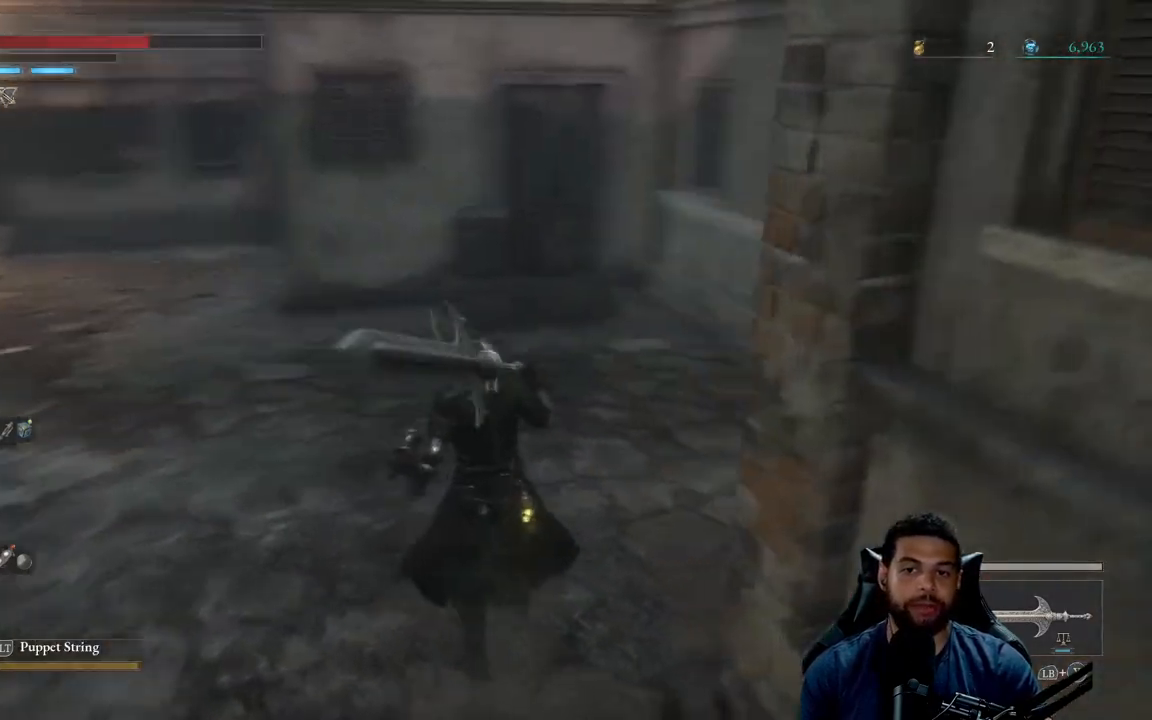
{"buttons": ["B"], "left_stick": "left", "right_stick": "left", "events": [[133, "right_stick", "center"], [350, "left_stick", "left"], [450, "right_stick", "left"]]}
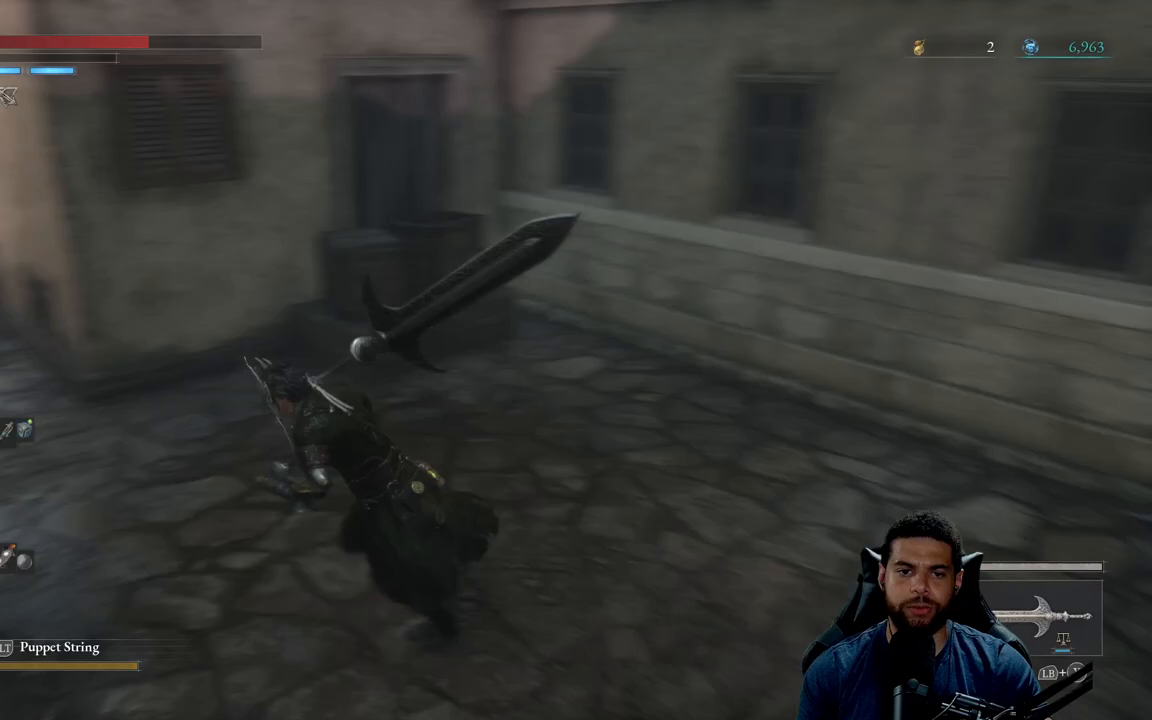
{"buttons": ["B"], "left_stick": "up", "right_stick": "center", "events": [[183, "left_stick", "up-left"], [350, "left_stick", "up"], [433, "right_stick", "center"]]}
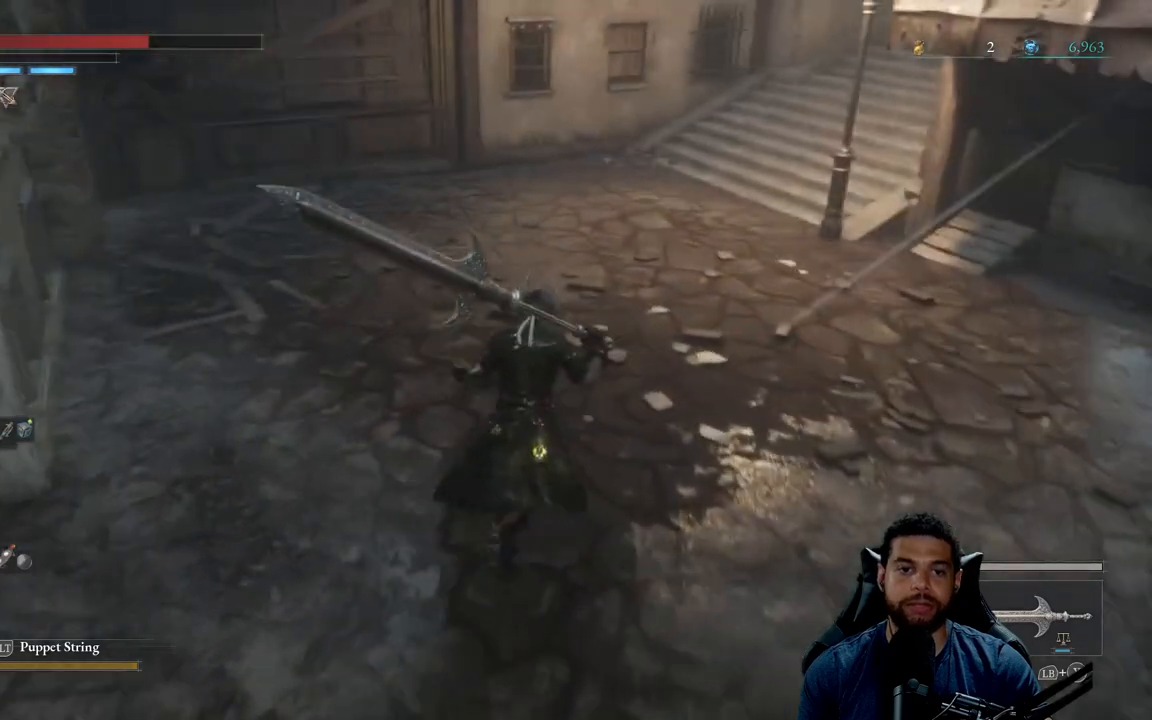
{"buttons": ["B"], "left_stick": "up", "right_stick": "right", "events": [[83, "right_stick", "up"], [233, "right_stick", "center"], [433, "right_stick", "right"]]}
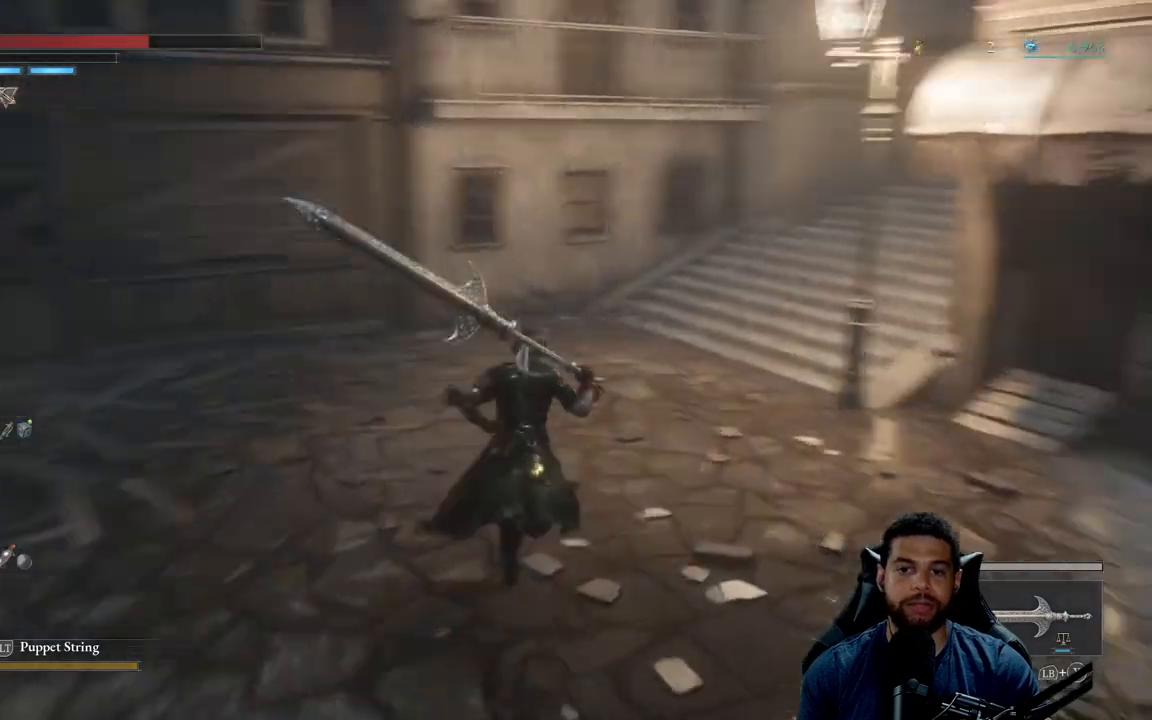
{"buttons": ["B"], "left_stick": "up-left", "right_stick": "center", "events": [[283, "left_stick", "up-left"], [333, "right_stick", "center"]]}
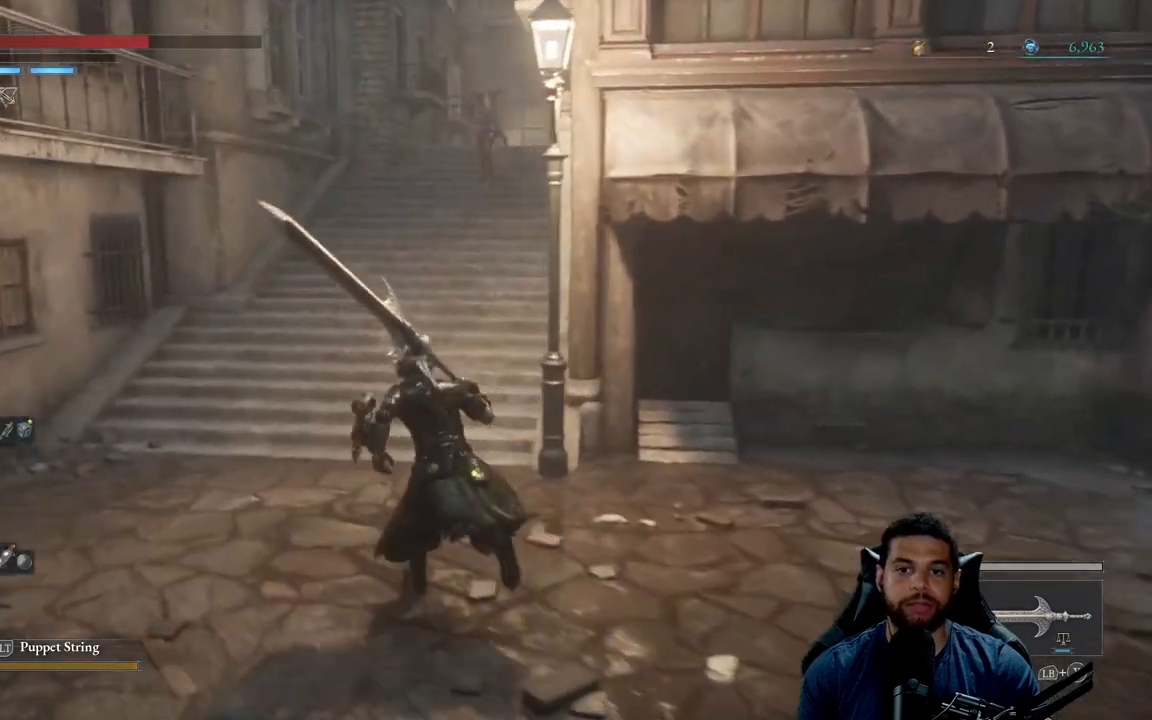
{"buttons": ["B"], "left_stick": "up", "right_stick": "center", "events": [[83, "right_stick", "up"], [150, "left_stick", "up"], [183, "right_stick", "center"]]}
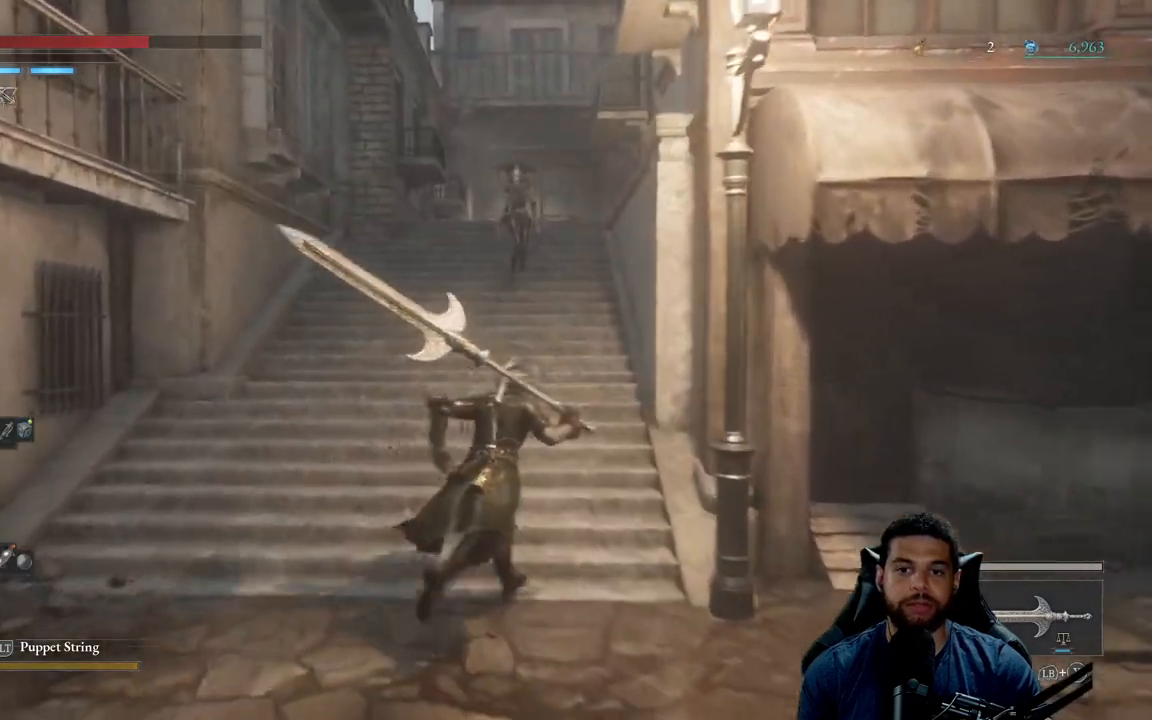
{"buttons": ["B"], "left_stick": "up", "right_stick": "center", "events": []}
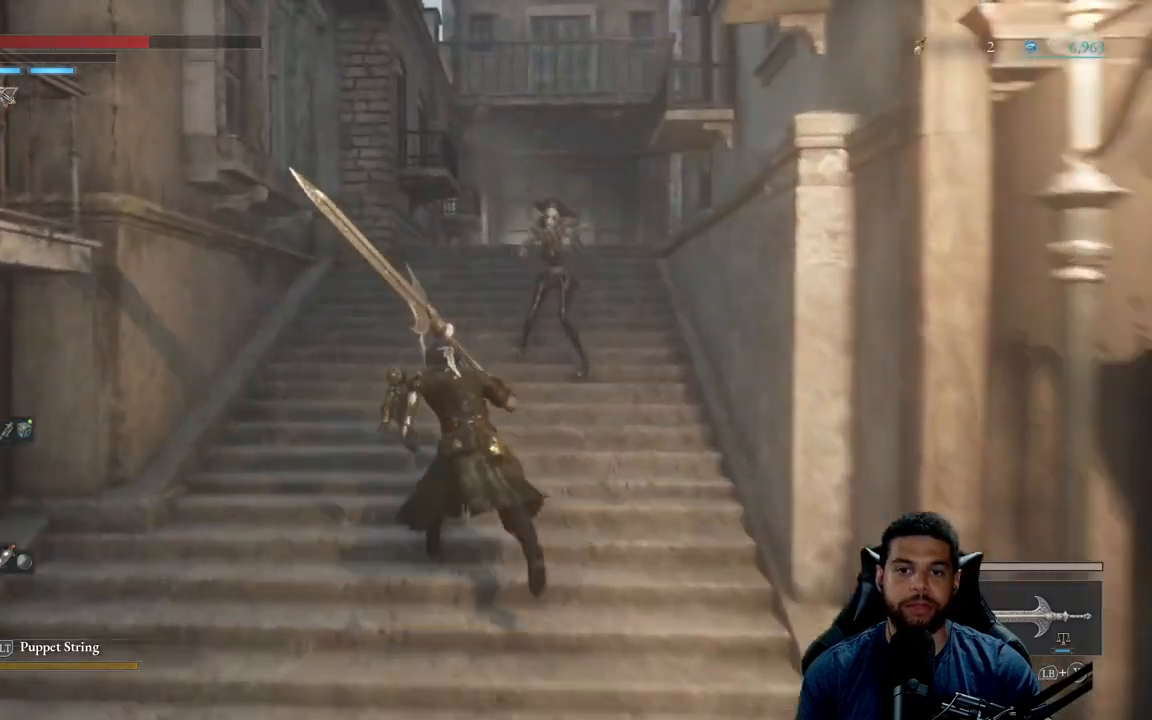
{"buttons": [], "left_stick": "up", "right_stick": "center", "events": [[300, "right_stick", "down-right"], [400, "right_stick", "center"], [500, "B", "up"]]}
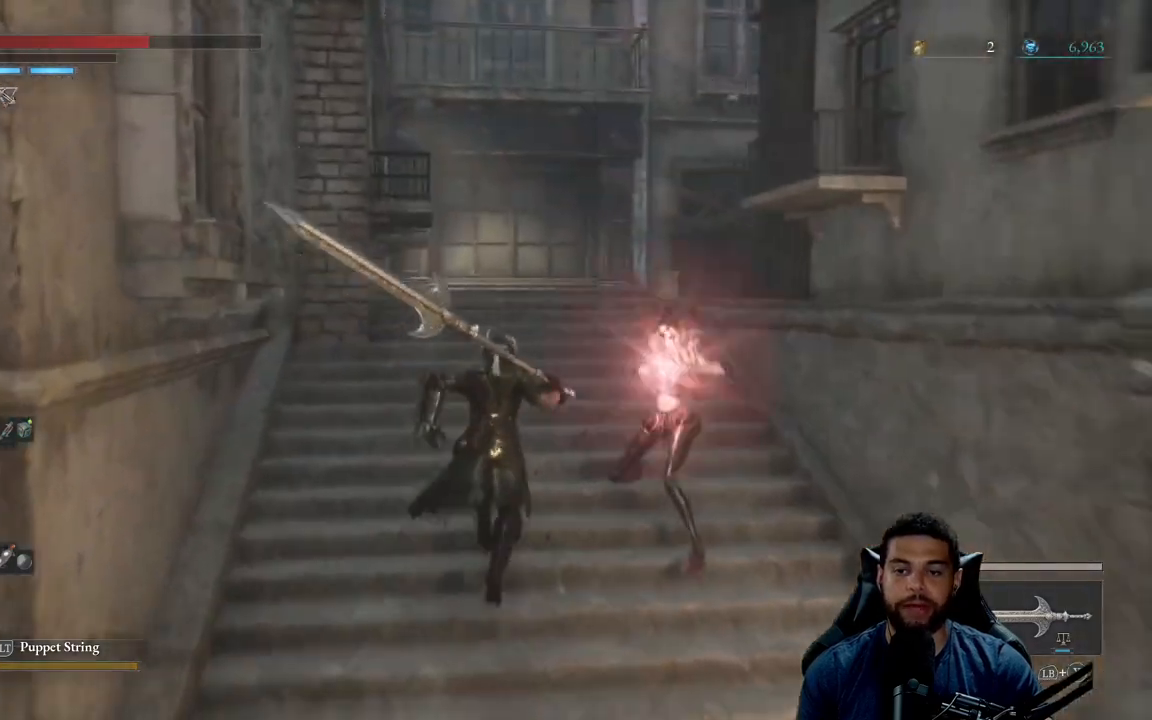
{"buttons": [], "left_stick": "up", "right_stick": "right", "events": [[83, "B", "down"], [183, "B", "up"], [417, "right_stick", "right"]]}
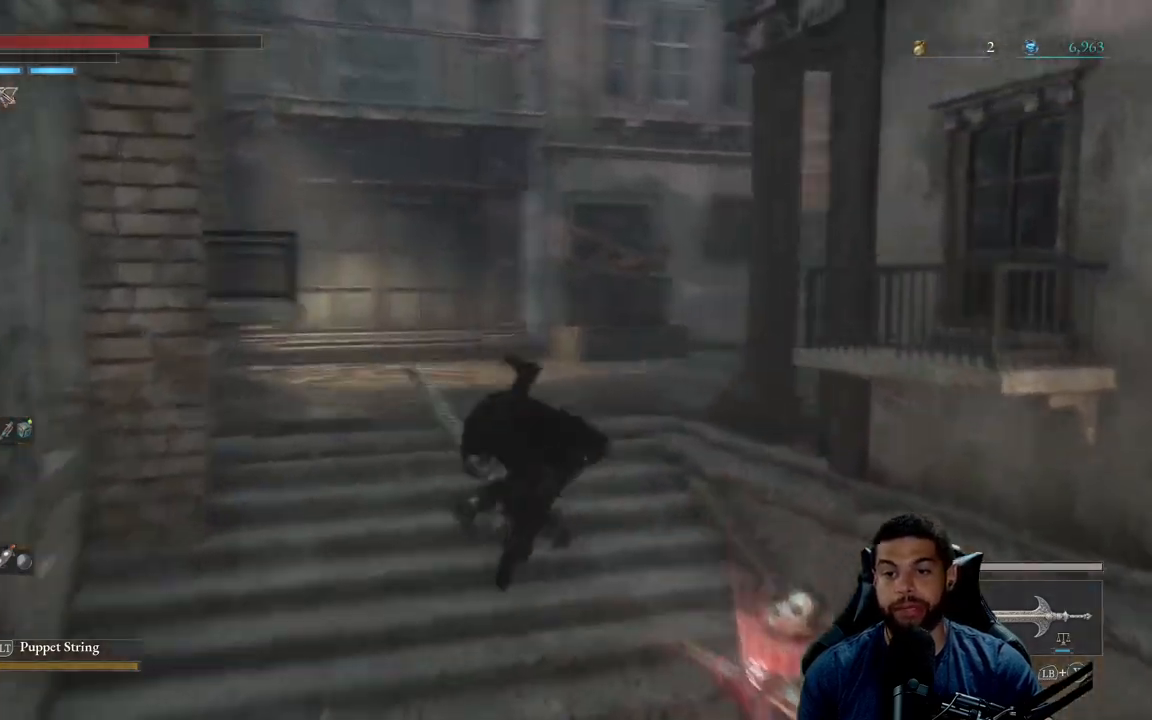
{"buttons": [], "left_stick": "up", "right_stick": "down-right", "events": [[17, "right_stick", "center"], [133, "B", "down"], [233, "B", "up"], [350, "right_stick", "down-right"]]}
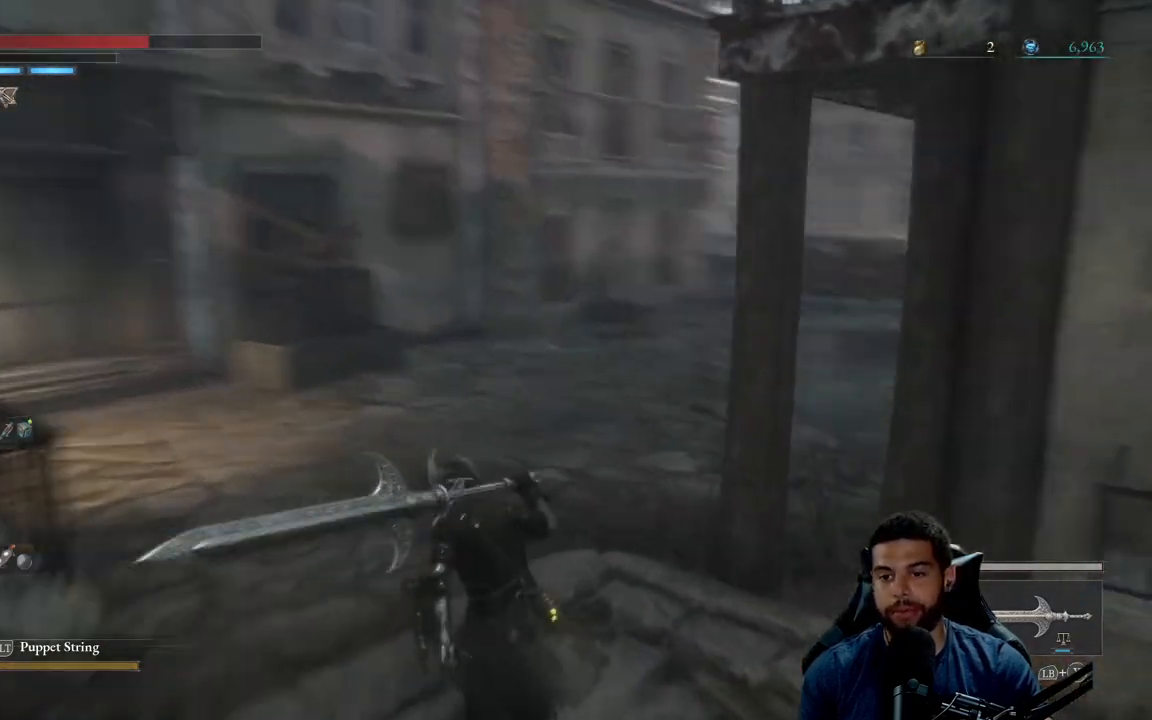
{"buttons": [], "left_stick": "left", "right_stick": "center", "events": [[150, "right_stick", "right"], [300, "left_stick", "up-left"], [400, "left_stick", "left"], [433, "right_stick", "center"]]}
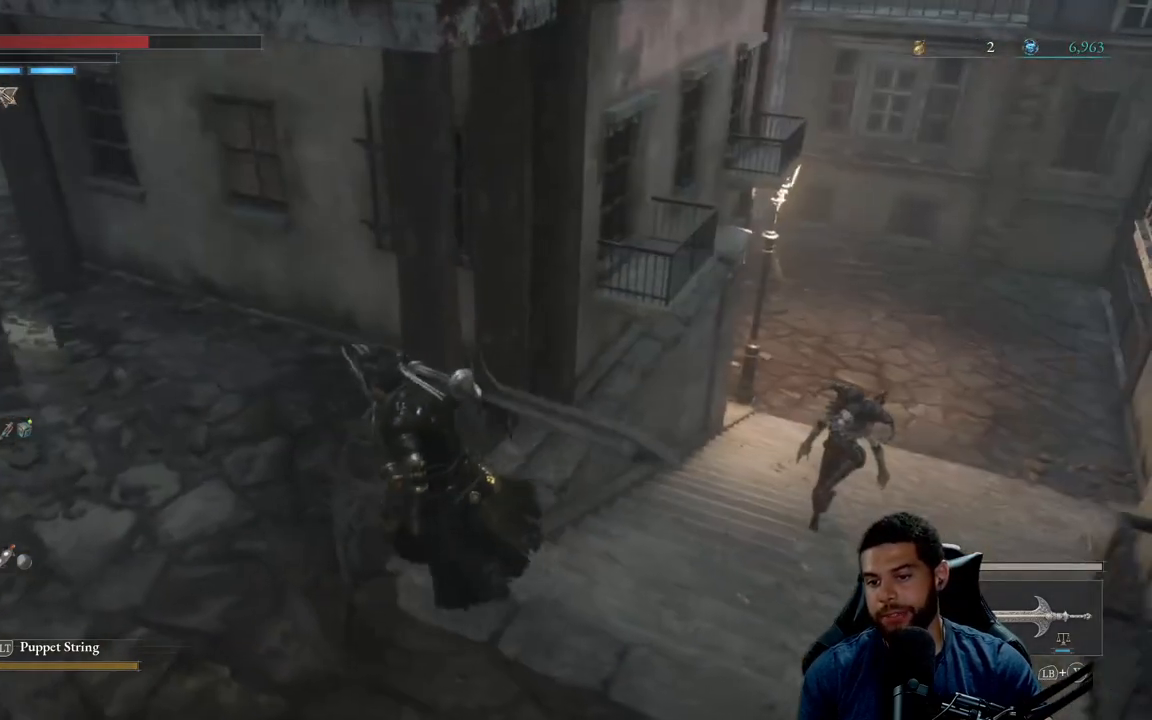
{"buttons": [], "left_stick": "up", "right_stick": "center", "events": [[283, "left_stick", "up-left"], [500, "left_stick", "up"]]}
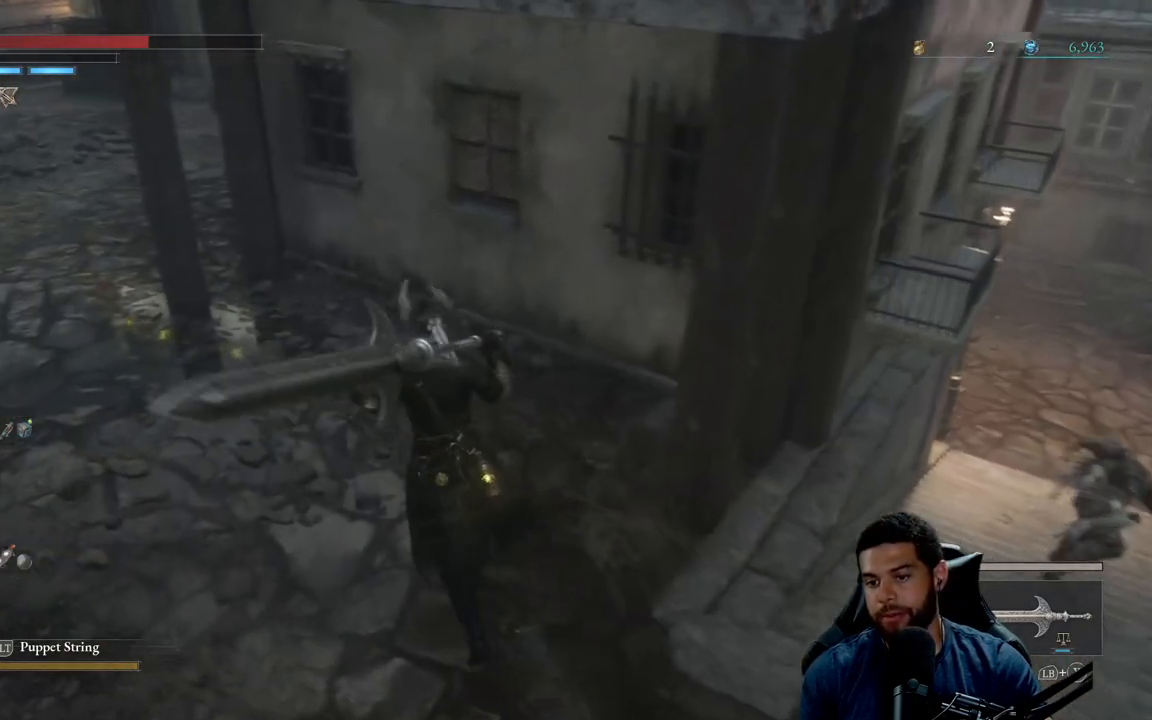
{"buttons": [], "left_stick": "left", "right_stick": "right", "events": [[233, "left_stick", "up-left"], [367, "left_stick", "left"], [450, "right_stick", "right"]]}
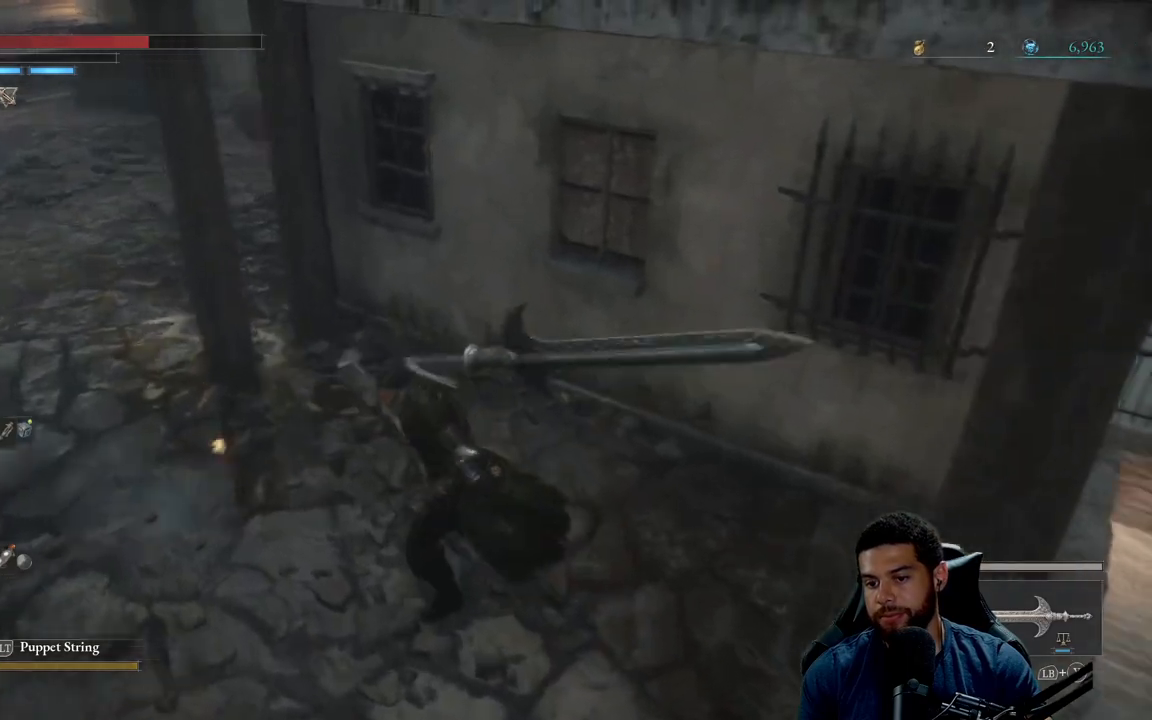
{"buttons": [], "left_stick": "left", "right_stick": "center", "events": [[33, "left_stick", "down-left"], [200, "right_stick", "center"], [267, "left_stick", "left"]]}
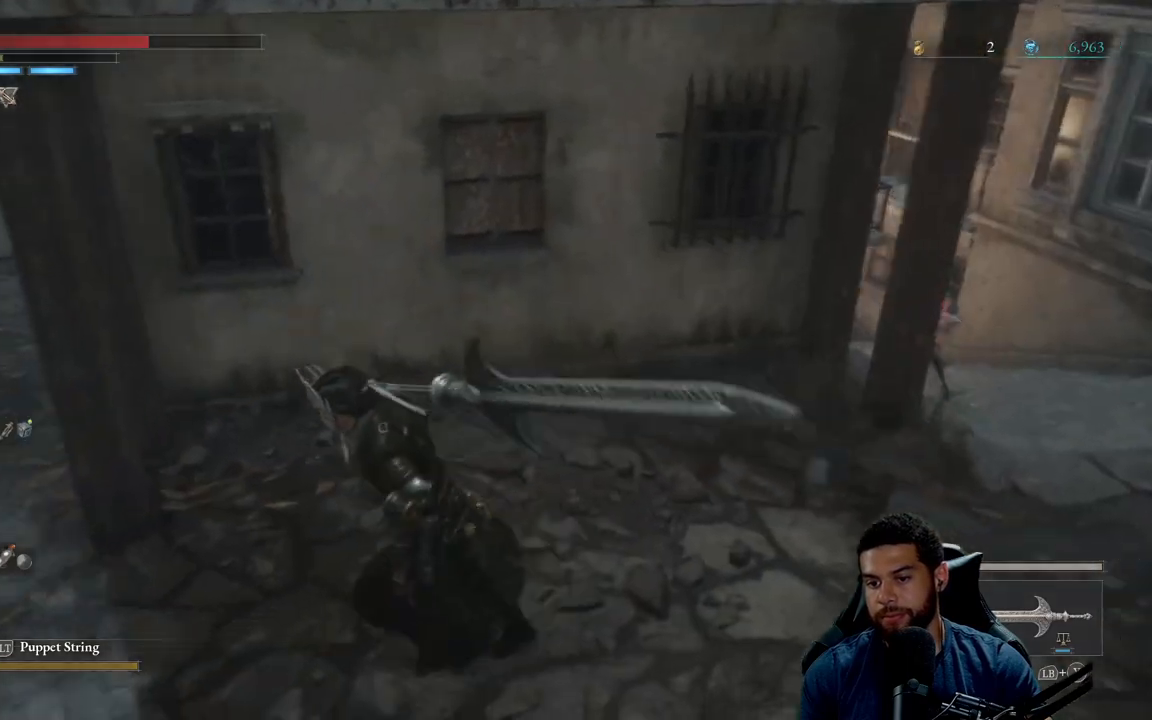
{"buttons": [], "left_stick": "up", "right_stick": "center", "events": [[150, "left_stick", "down"], [233, "left_stick", "down-right"], [267, "right_stick", "right"], [367, "right_stick", "center"], [467, "left_stick", "up"]]}
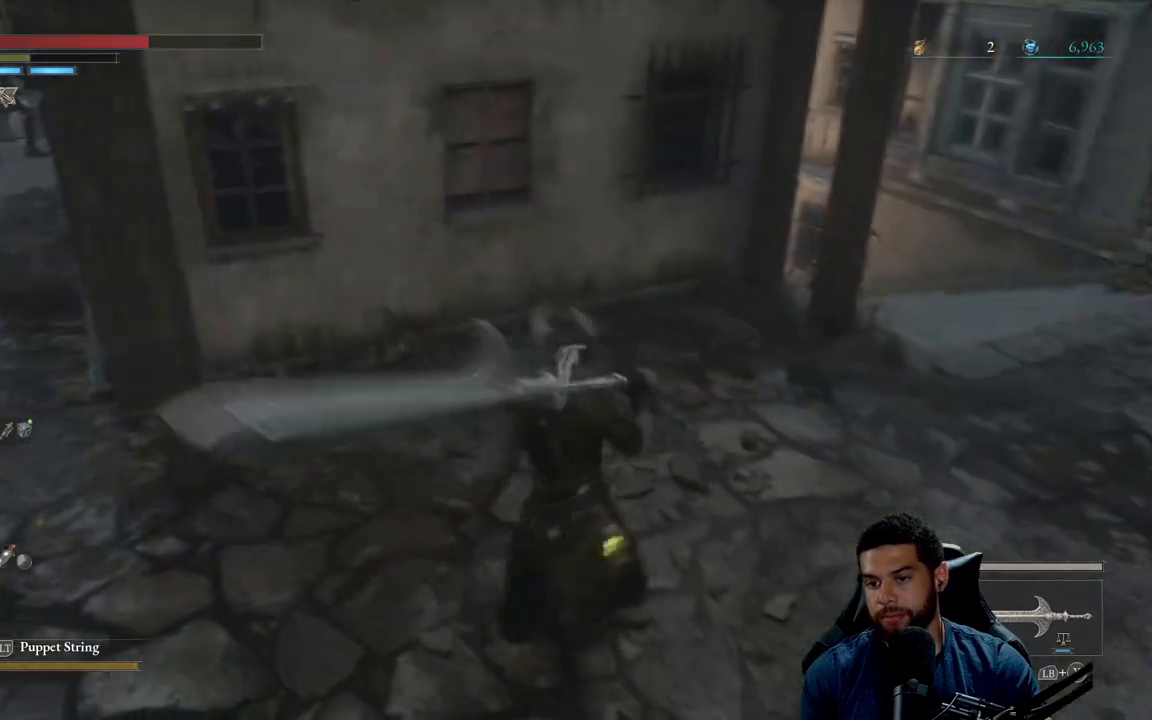
{"buttons": [], "left_stick": "down", "right_stick": "center", "events": [[50, "left_stick", "up-left"], [200, "left_stick", "down"]]}
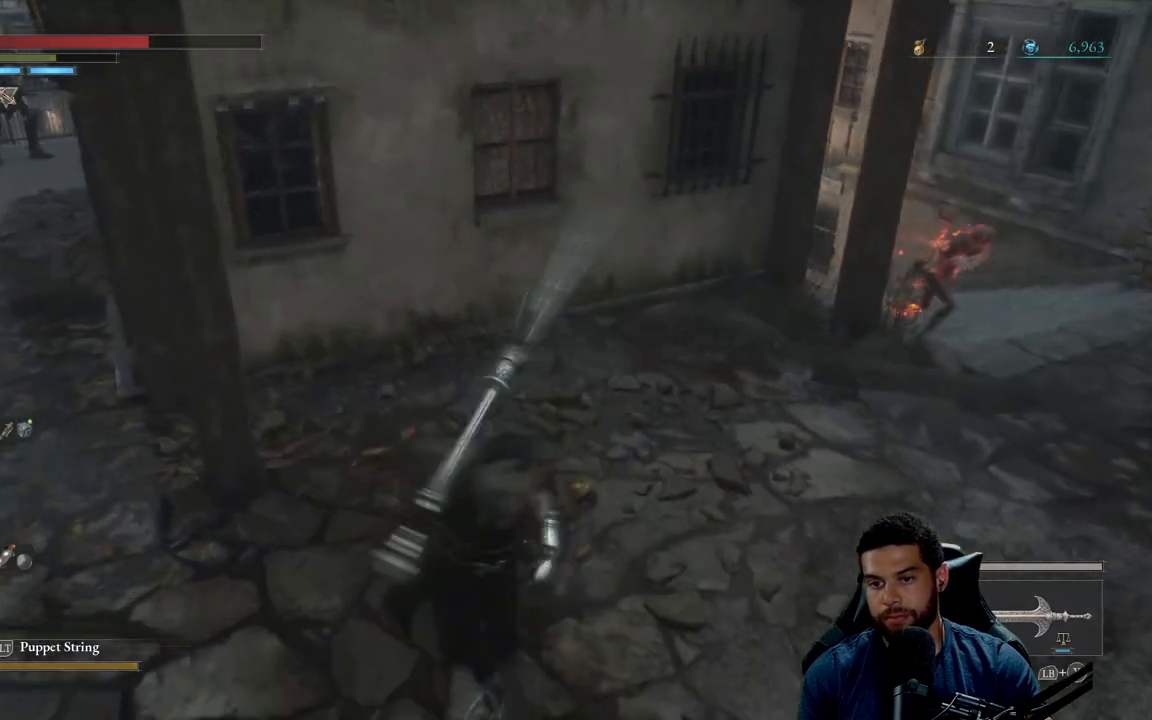
{"buttons": [], "left_stick": "down-right", "right_stick": "center", "events": [[50, "left_stick", "right"], [167, "left_stick", "up"], [300, "left_stick", "up-right"], [500, "left_stick", "down-right"]]}
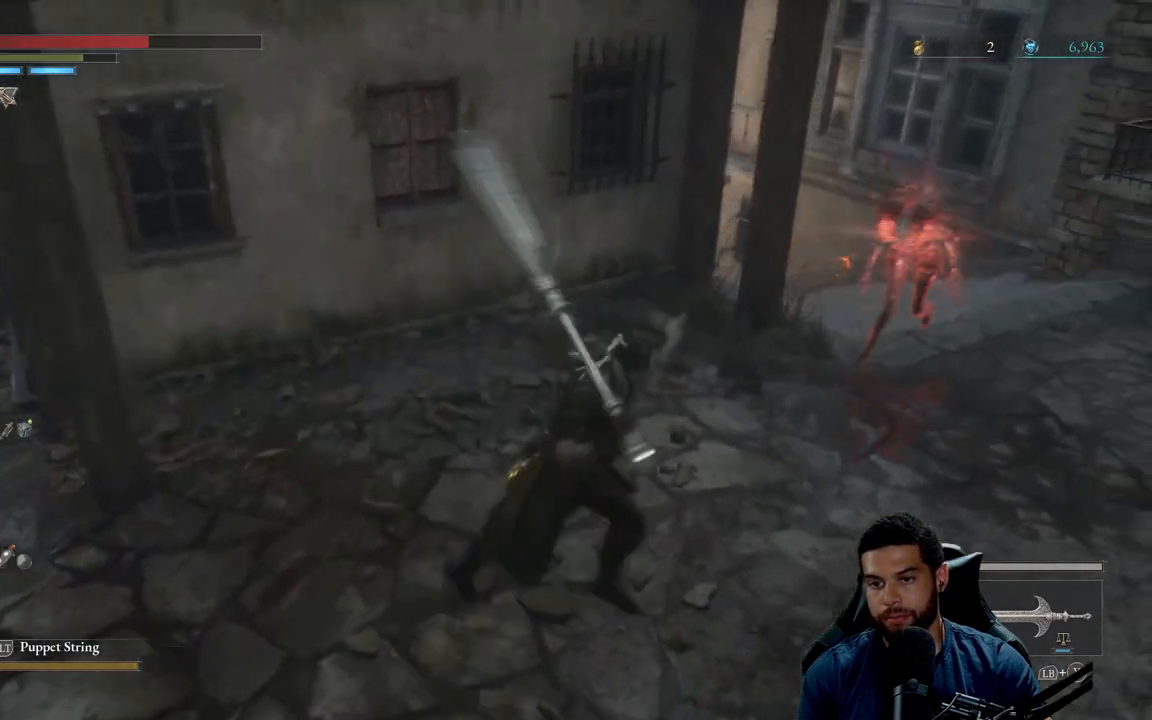
{"buttons": ["B"], "left_stick": "down-left", "right_stick": "center", "events": [[133, "left_stick", "down-left"], [450, "B", "down"]]}
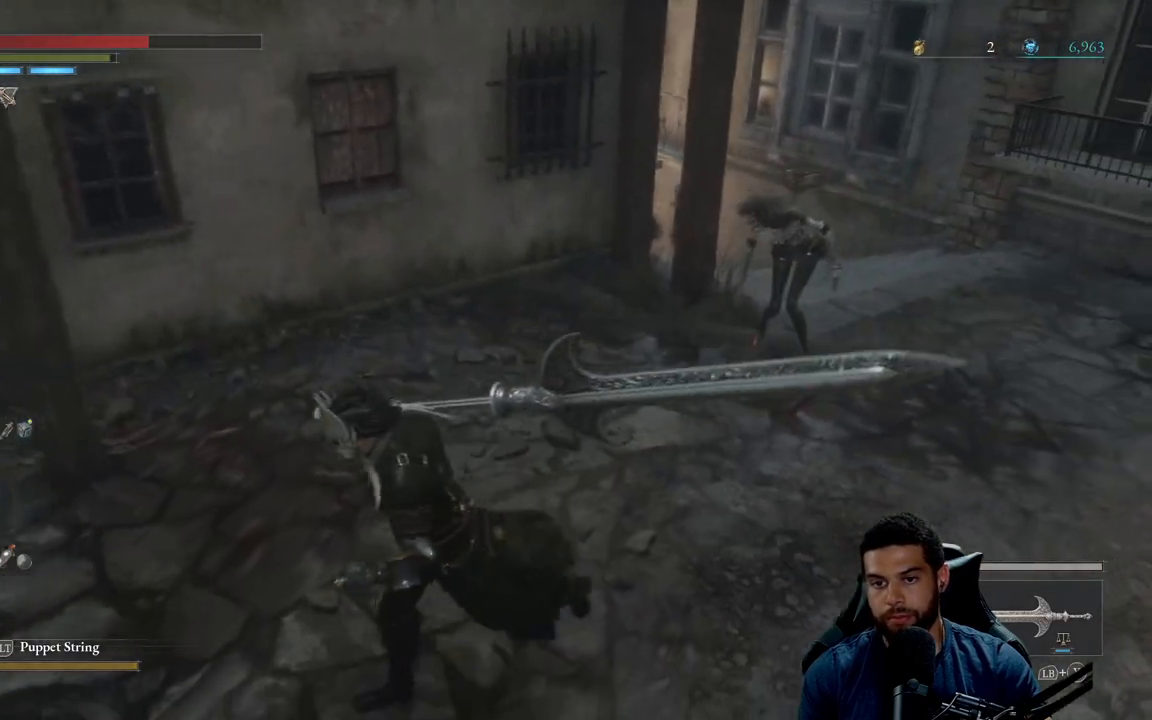
{"buttons": [], "left_stick": "left", "right_stick": "right", "events": [[167, "left_stick", "left"], [183, "B", "up"], [450, "right_stick", "right"]]}
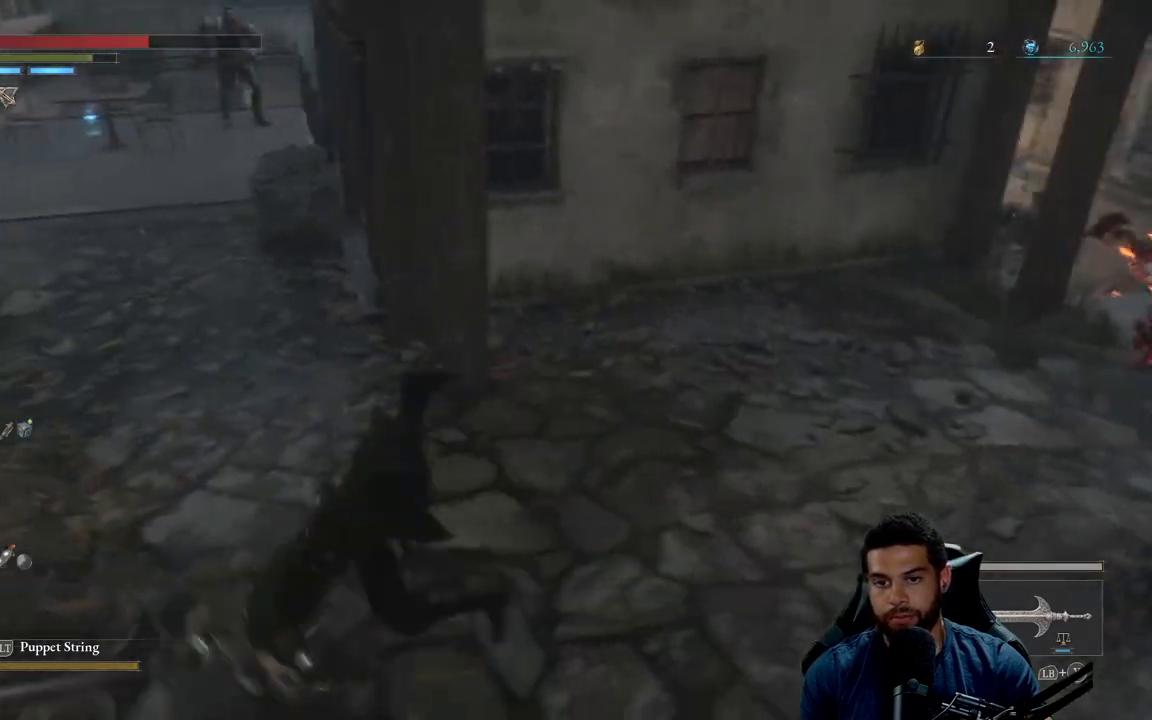
{"buttons": [], "left_stick": "up-left", "right_stick": "center", "events": [[67, "left_stick", "up-left"], [100, "right_stick", "center"]]}
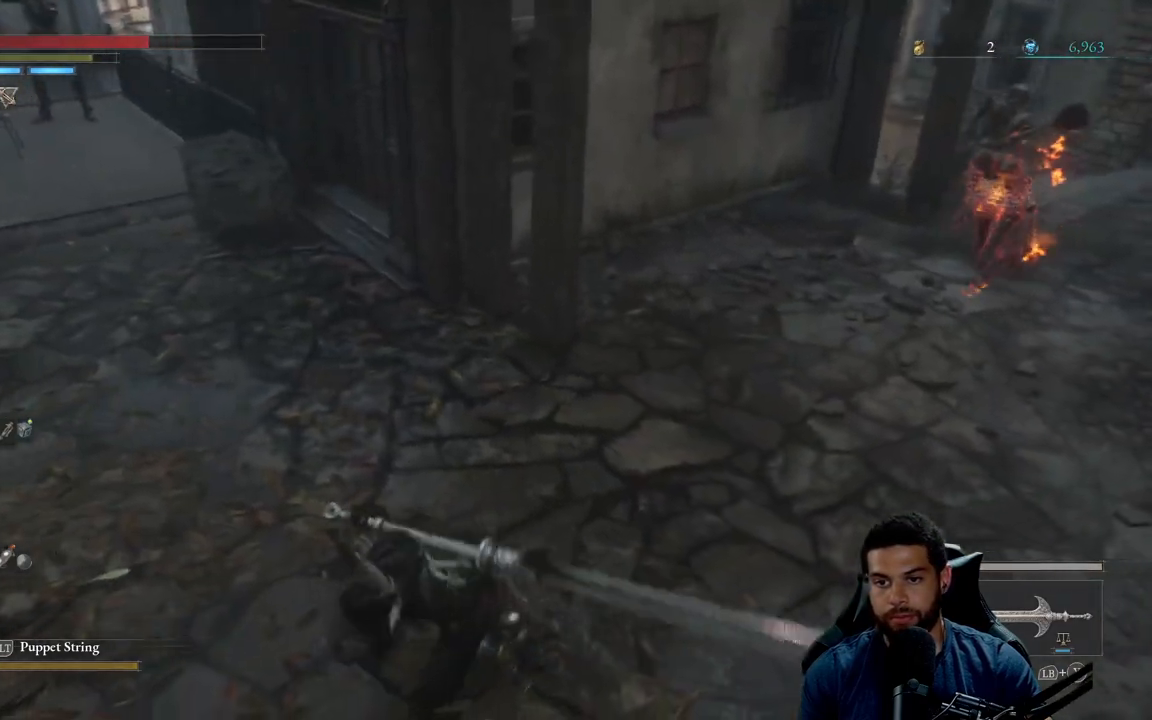
{"buttons": [], "left_stick": "up-left", "right_stick": "center", "events": [[167, "B", "down"], [250, "B", "up"]]}